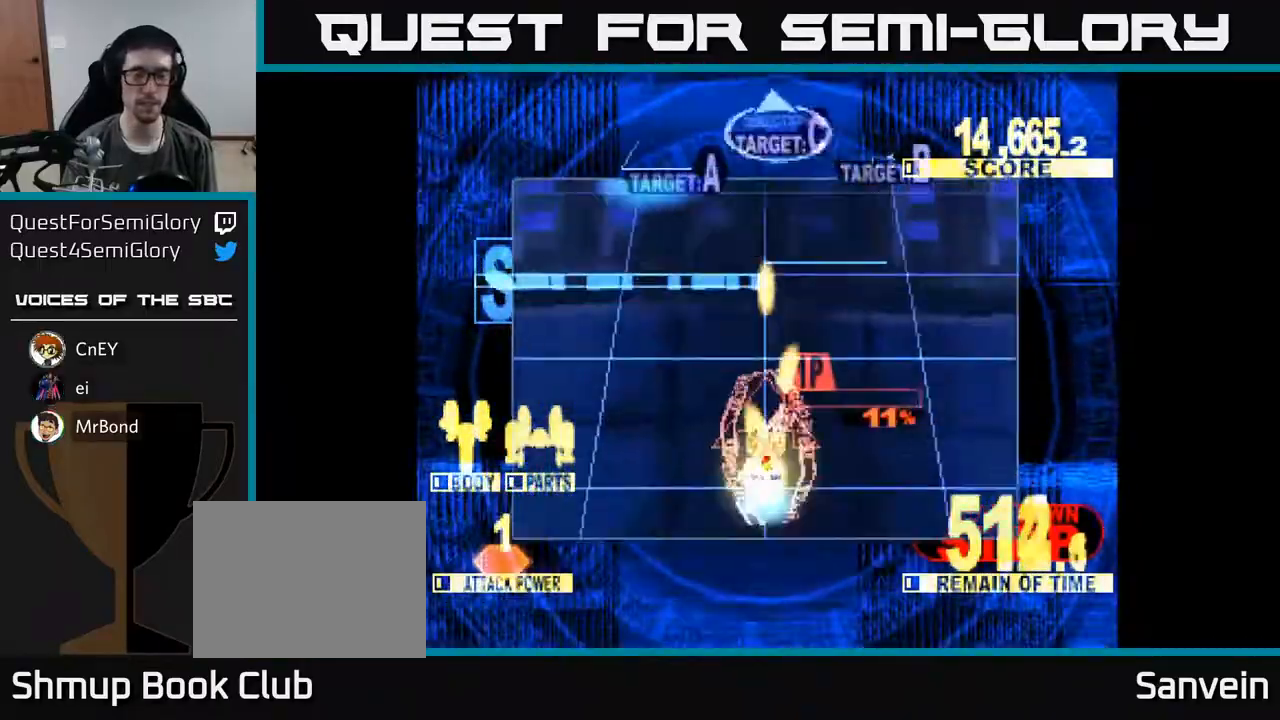
Gameplay with a controller (Xbox layout); each line is a JSON object with the inputs held at the frame after it. "events" lists button and stick changes between this image and that frame as [ms after this image, input, new state], when the widget could be followed in between. Not read: left_stick.
{"buttons": ["X", "DPAD_UP", "DPAD_RIGHT"], "right_stick": "center", "events": [[233, "DPAD_LEFT", "down"], [367, "DPAD_LEFT", "up"], [483, "DPAD_RIGHT", "down"]]}
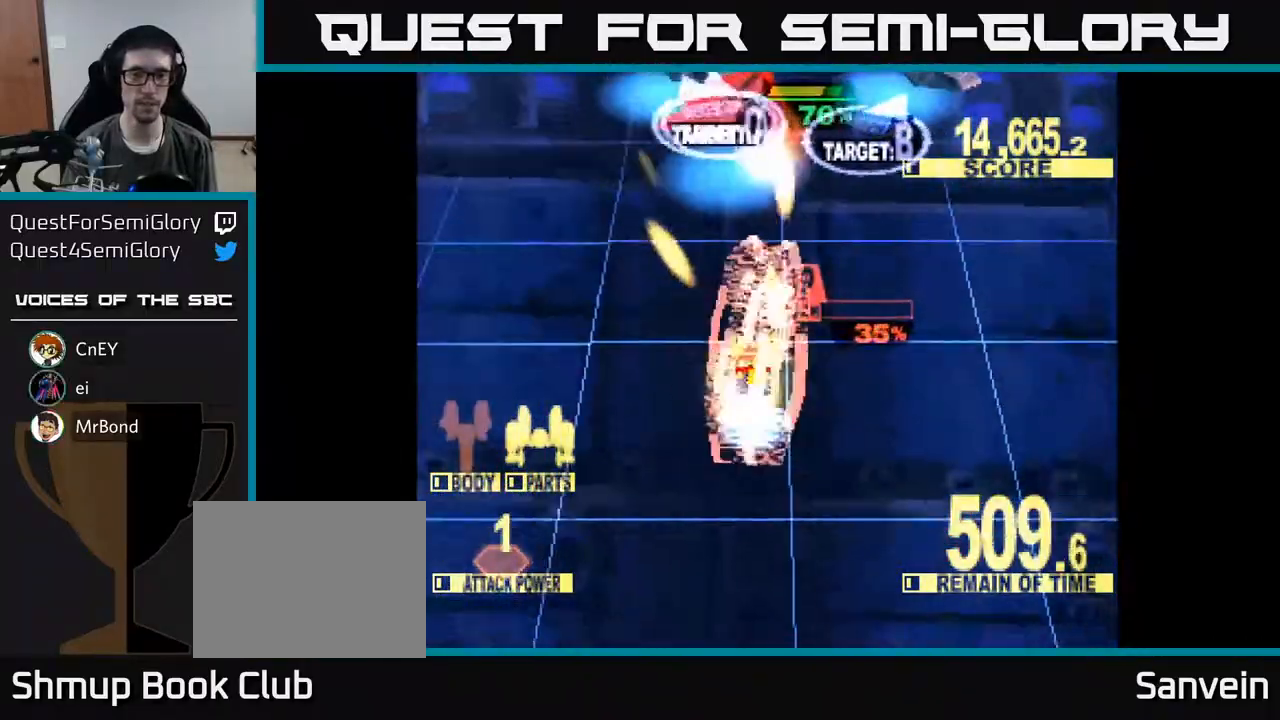
{"buttons": ["X", "DPAD_LEFT"], "right_stick": "center", "events": [[333, "DPAD_RIGHT", "up"], [400, "DPAD_LEFT", "down"], [450, "DPAD_UP", "up"]]}
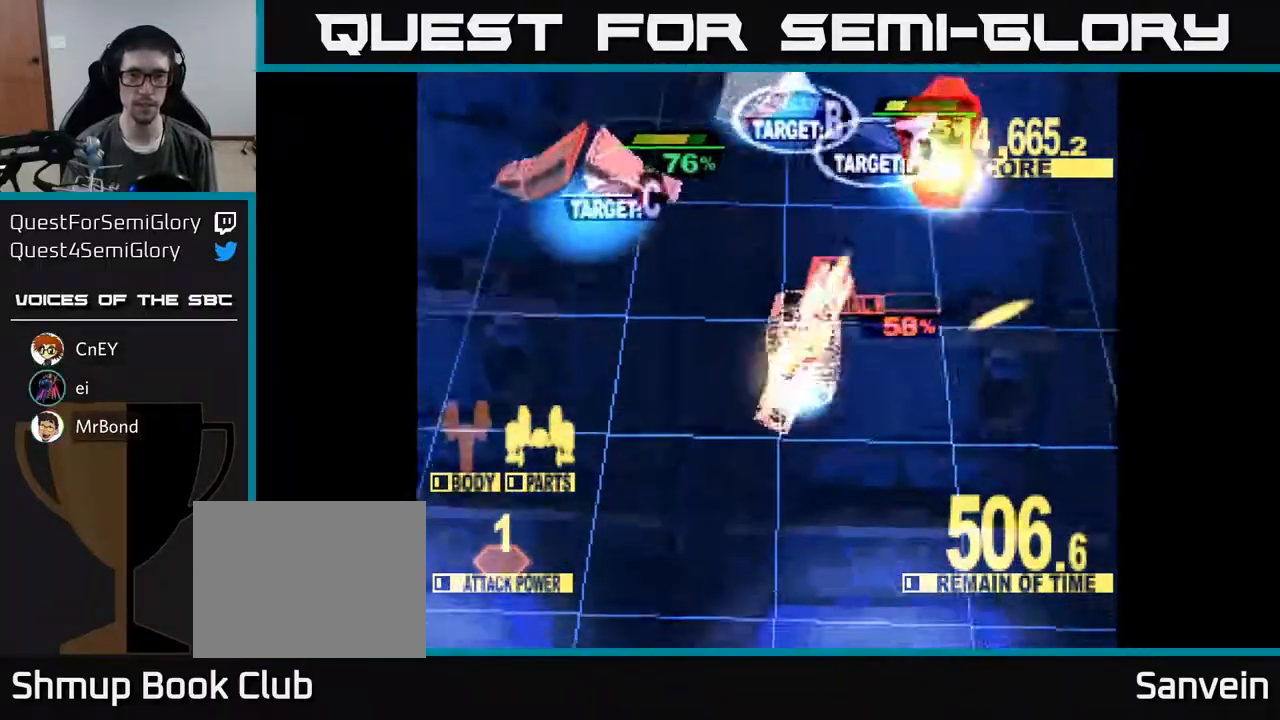
{"buttons": ["DPAD_DOWN", "DPAD_LEFT"], "right_stick": "center", "events": [[33, "DPAD_LEFT", "up"], [83, "DPAD_RIGHT", "down"], [117, "DPAD_UP", "down"], [233, "DPAD_RIGHT", "up"], [283, "DPAD_LEFT", "down"], [333, "DPAD_UP", "up"], [383, "DPAD_DOWN", "down"], [450, "X", "up"]]}
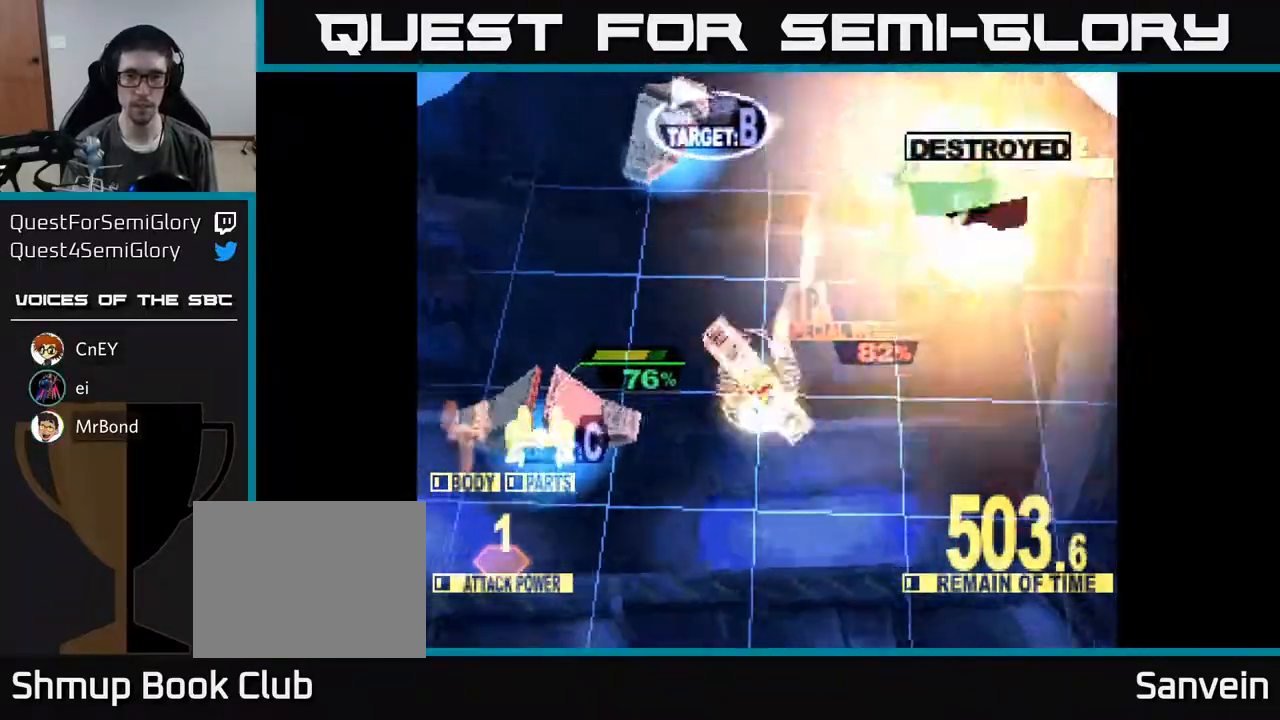
{"buttons": ["X", "DPAD_DOWN"], "right_stick": "center", "events": [[50, "X", "down"], [350, "DPAD_LEFT", "up"]]}
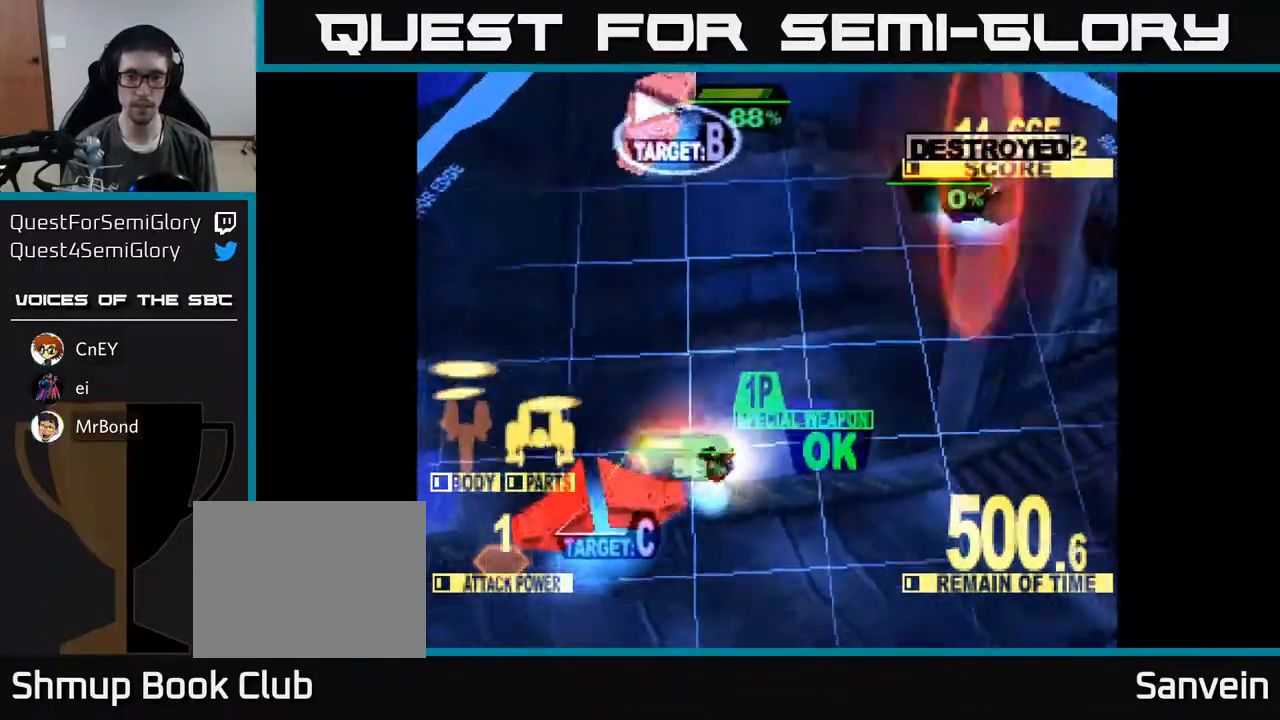
{"buttons": ["X", "DPAD_UP"], "right_stick": "center", "events": [[50, "DPAD_LEFT", "down"], [67, "DPAD_DOWN", "up"], [350, "DPAD_UP", "down"], [417, "DPAD_LEFT", "up"]]}
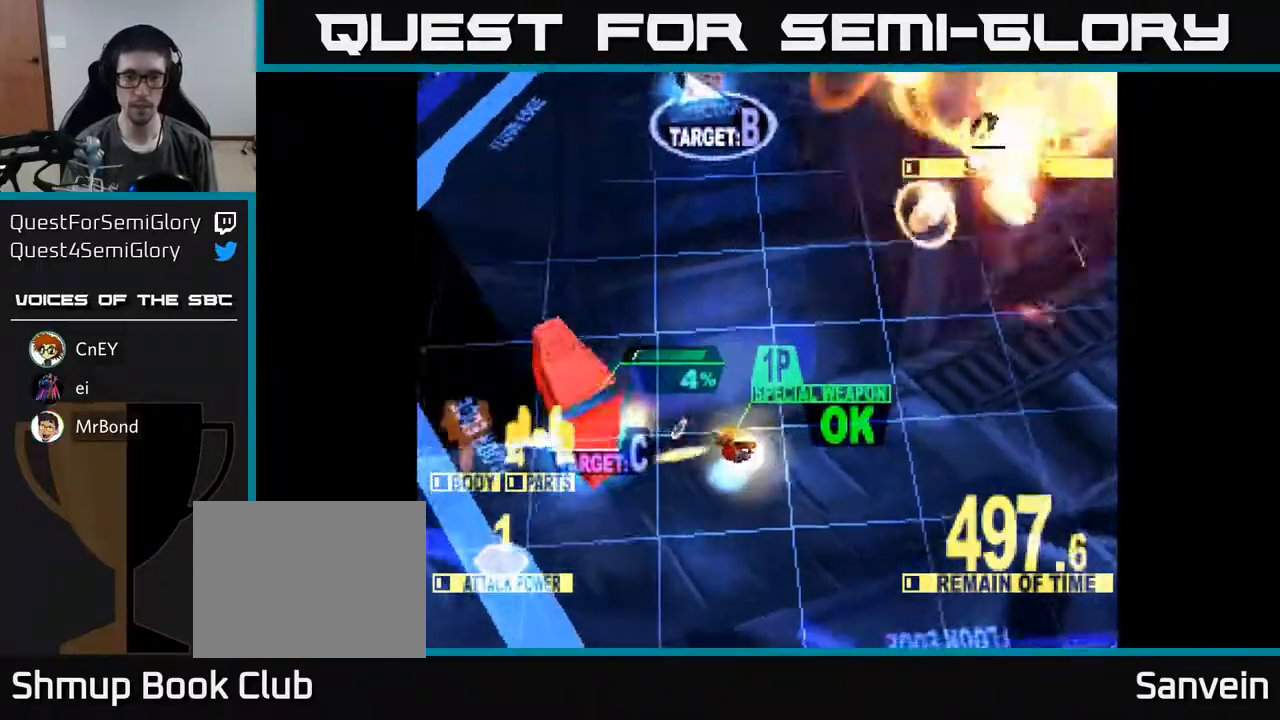
{"buttons": ["A", "DPAD_UP"], "right_stick": "center", "events": [[267, "X", "up"], [367, "X", "down"], [400, "A", "down"], [450, "X", "up"]]}
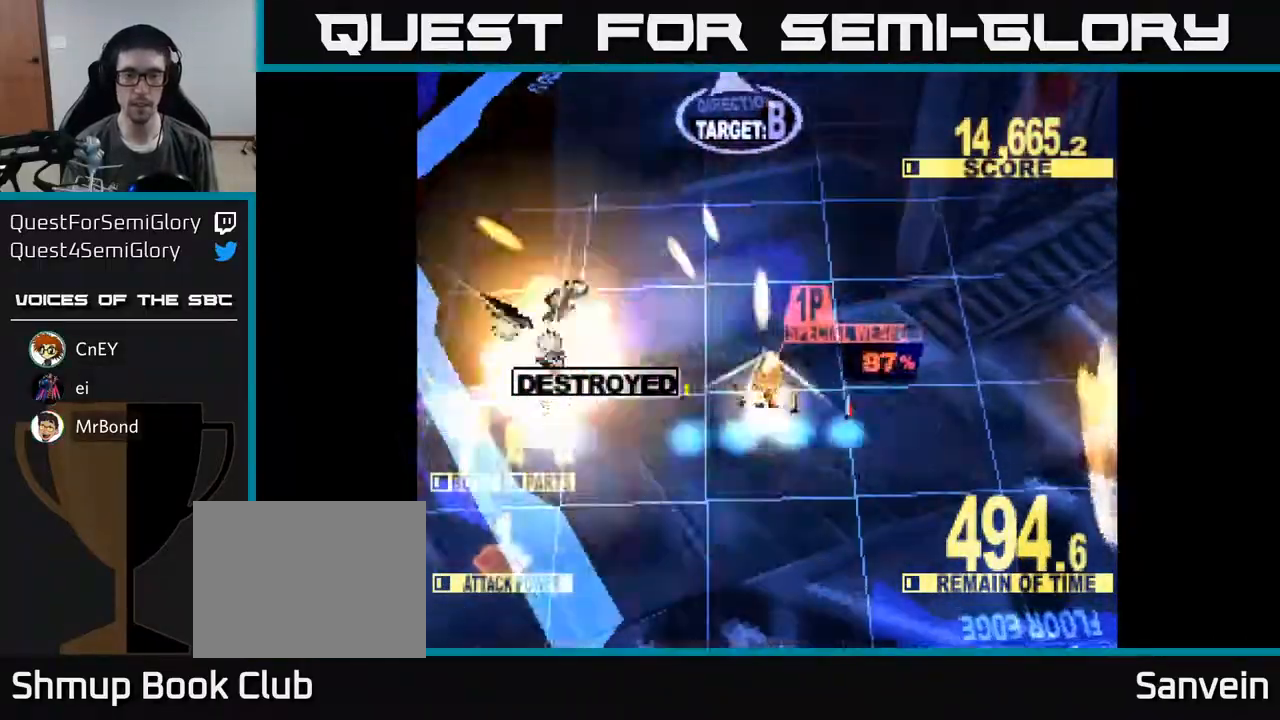
{"buttons": ["X", "DPAD_UP"], "right_stick": "center", "events": [[17, "X", "down"], [50, "A", "up"]]}
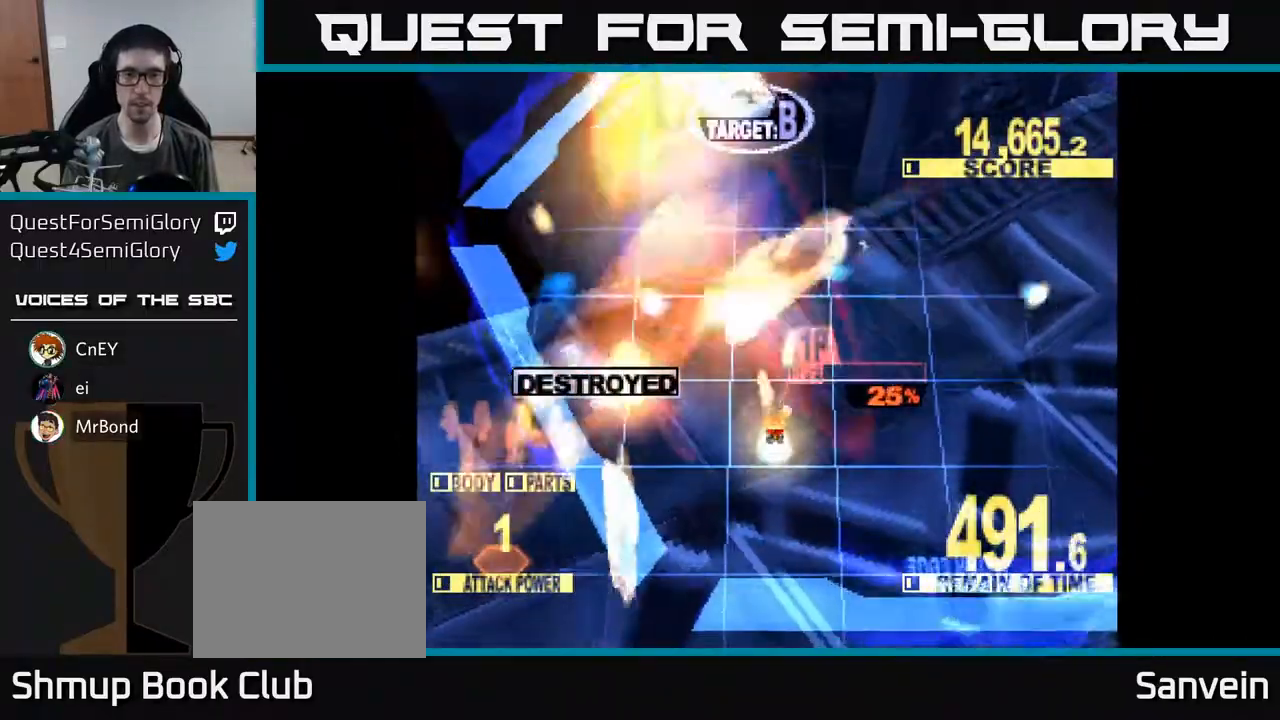
{"buttons": ["X", "DPAD_UP"], "right_stick": "center", "events": []}
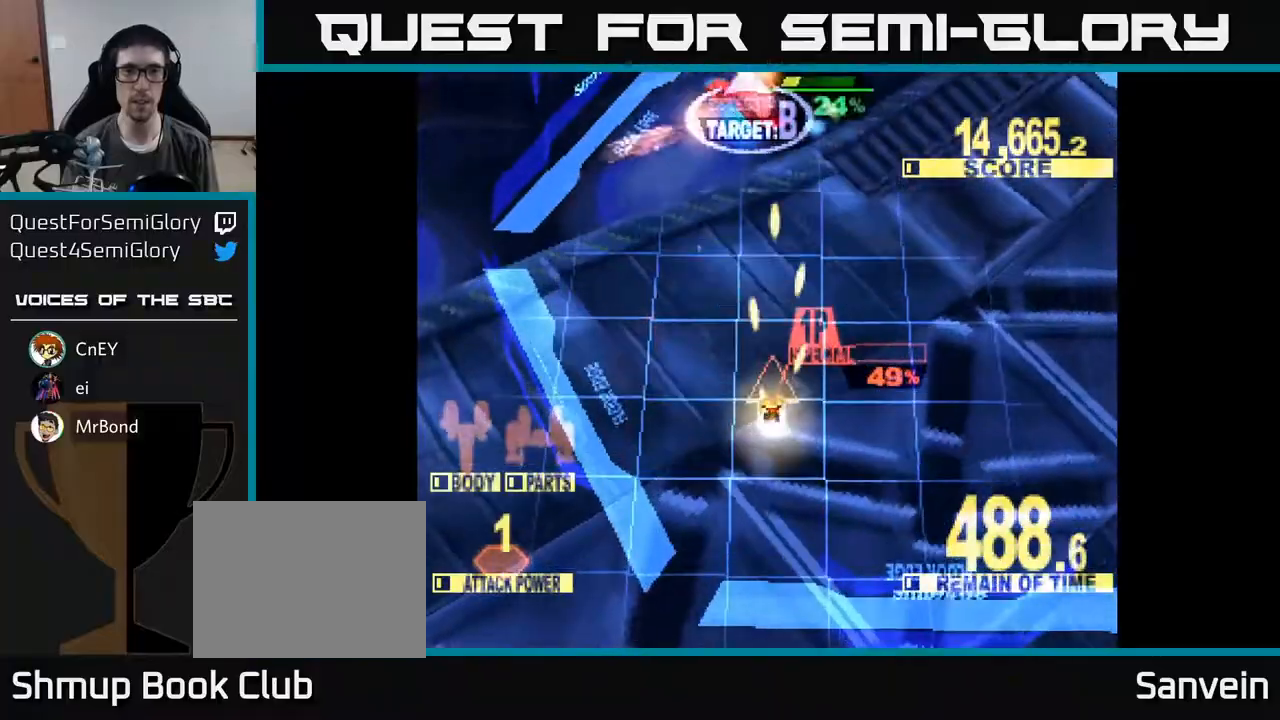
{"buttons": ["X", "DPAD_UP"], "right_stick": "center", "events": []}
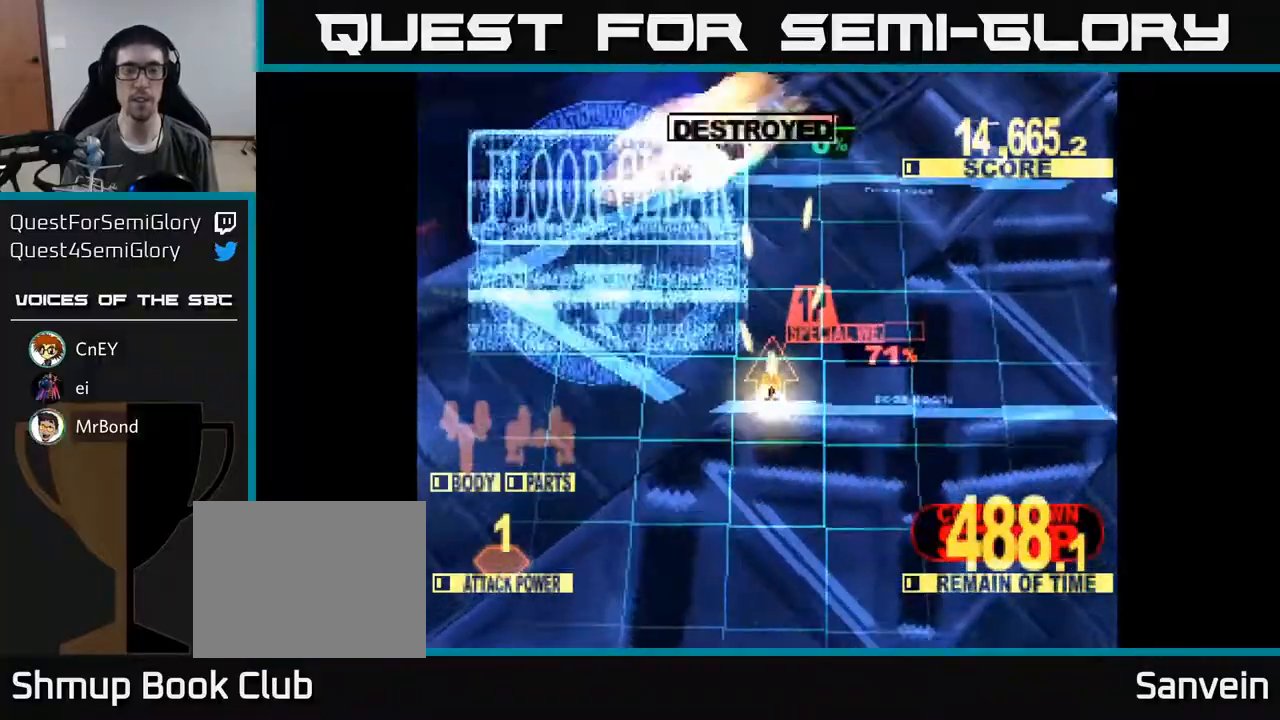
{"buttons": ["DPAD_UP"], "right_stick": "center", "events": [[483, "X", "up"]]}
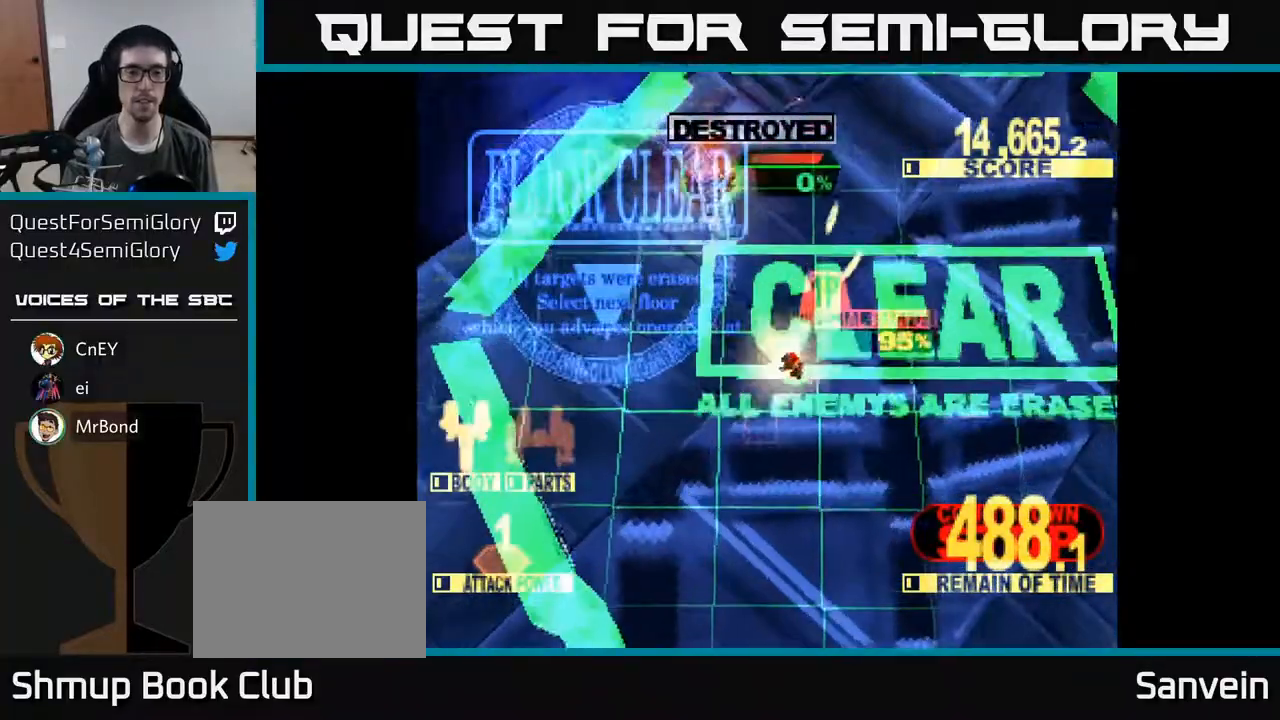
{"buttons": ["A"], "right_stick": "center", "events": [[217, "X", "down"], [350, "A", "down"], [400, "X", "up"], [500, "DPAD_UP", "up"]]}
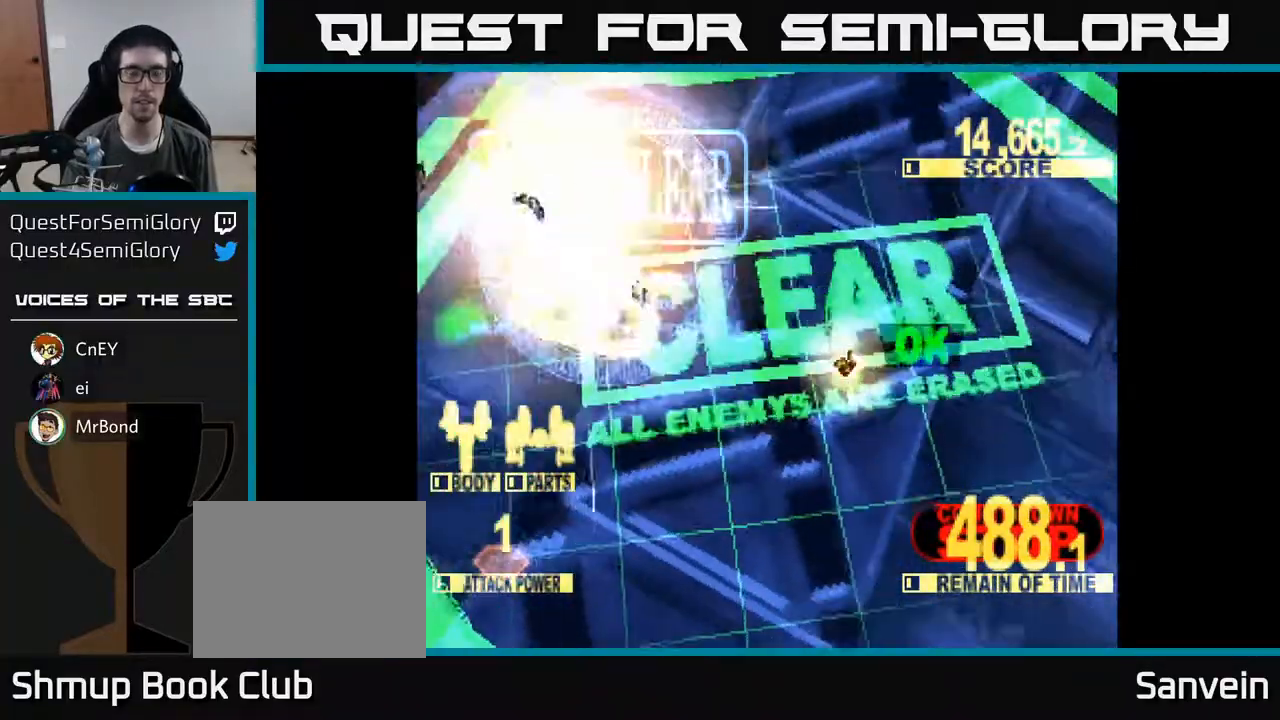
{"buttons": ["A"], "right_stick": "center", "events": [[17, "X", "down"], [50, "A", "up"], [167, "A", "down"], [167, "X", "up"], [267, "X", "down"], [300, "A", "up"], [400, "A", "down"], [417, "X", "up"]]}
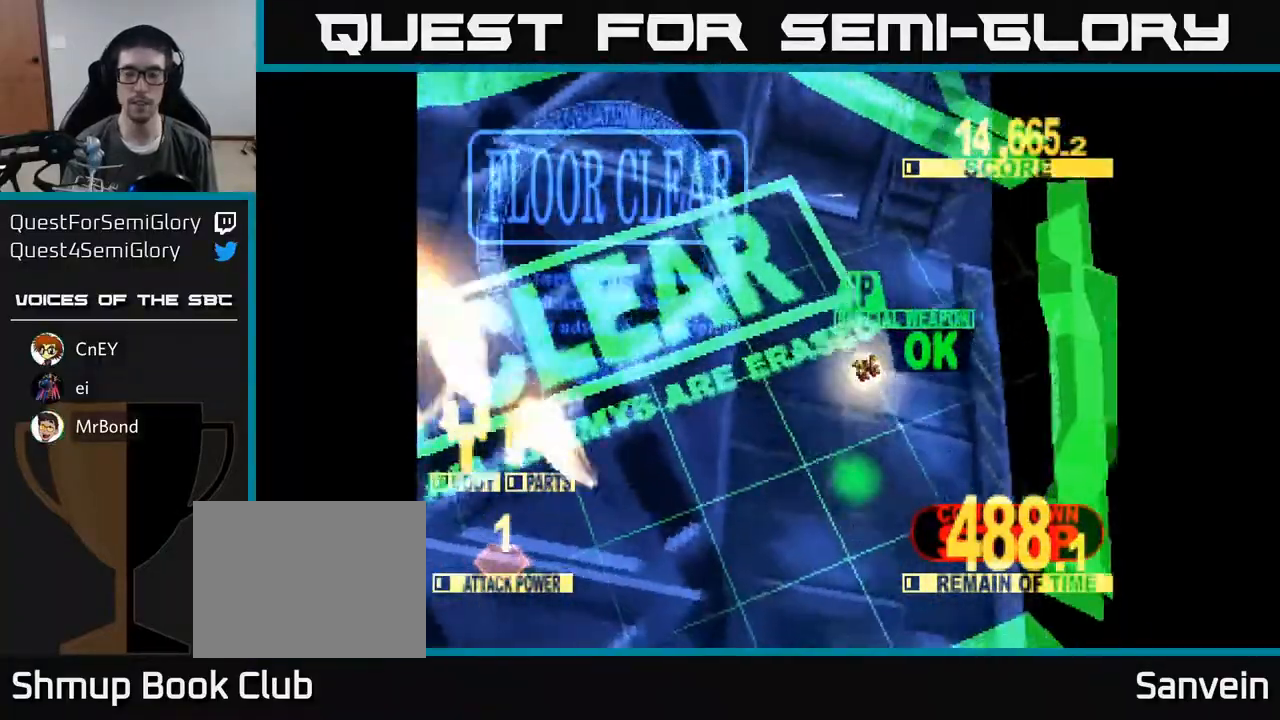
{"buttons": ["A", "X"], "right_stick": "center", "events": [[33, "X", "down"], [50, "A", "up"], [133, "A", "down"], [150, "X", "up"], [250, "X", "down"], [367, "X", "up"], [467, "X", "down"]]}
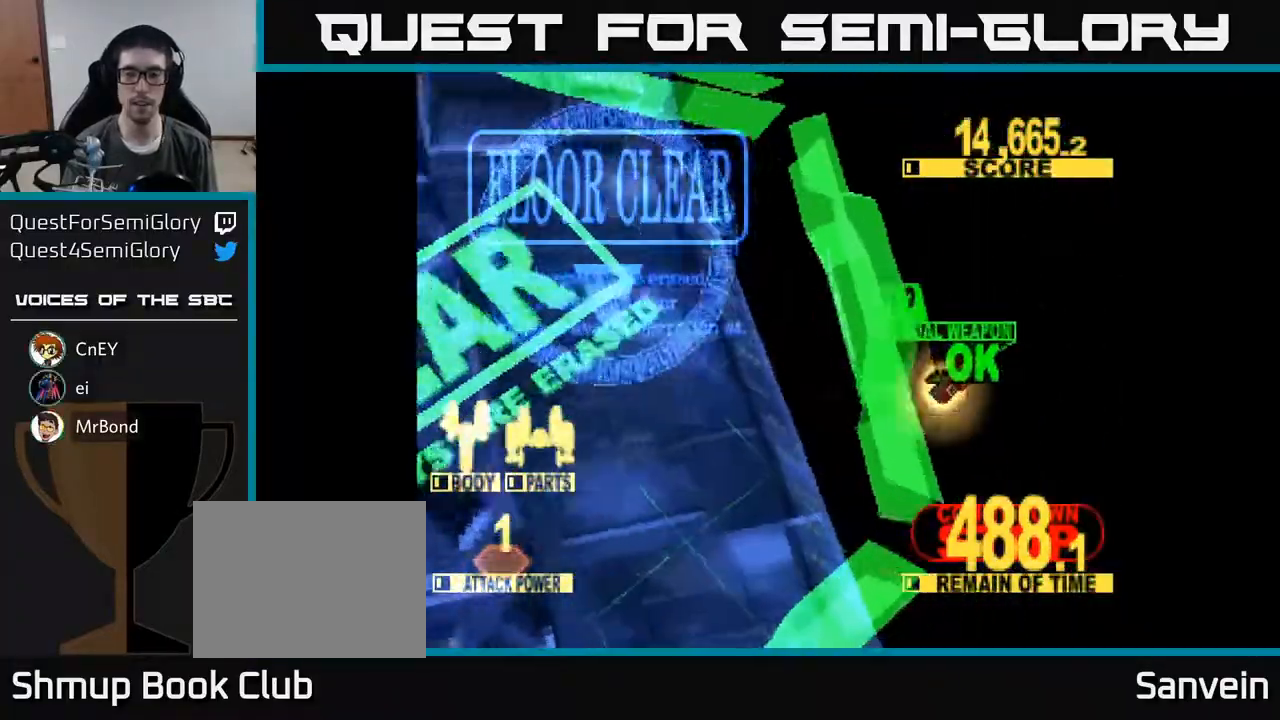
{"buttons": ["A", "X"], "right_stick": "center", "events": [[100, "X", "up"], [200, "X", "down"], [233, "A", "up"], [333, "A", "down"], [350, "X", "up"], [450, "X", "down"]]}
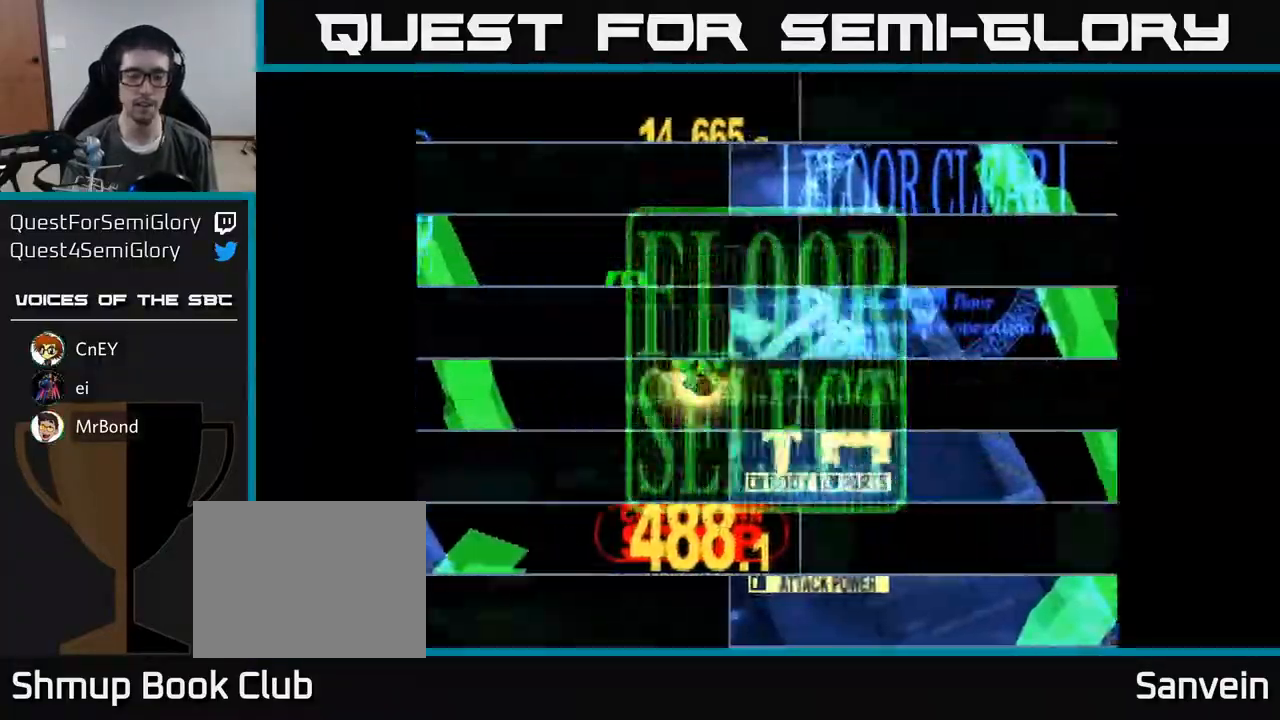
{"buttons": [], "right_stick": "center", "events": [[83, "X", "up"], [217, "X", "down"], [233, "A", "up"], [300, "X", "up"]]}
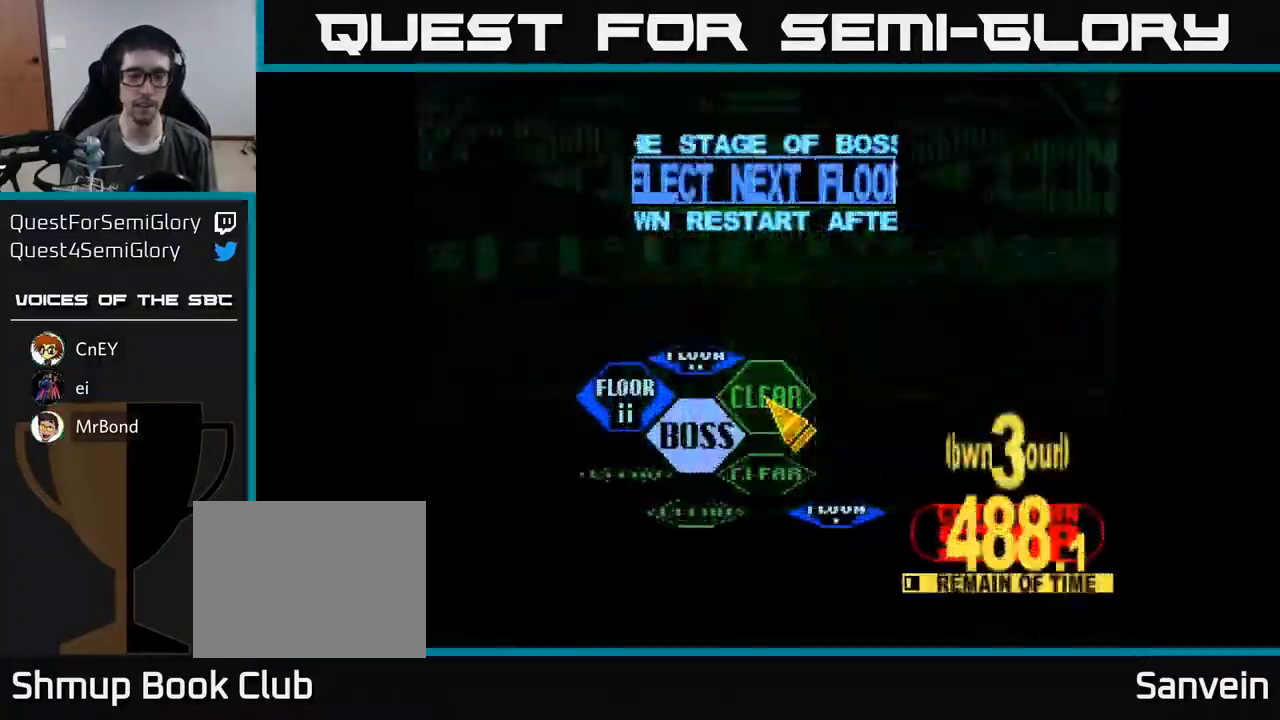
{"buttons": ["A", "DPAD_LEFT"], "right_stick": "center", "events": [[200, "DPAD_UP", "down"], [250, "DPAD_LEFT", "down"], [317, "DPAD_UP", "up"], [467, "A", "down"]]}
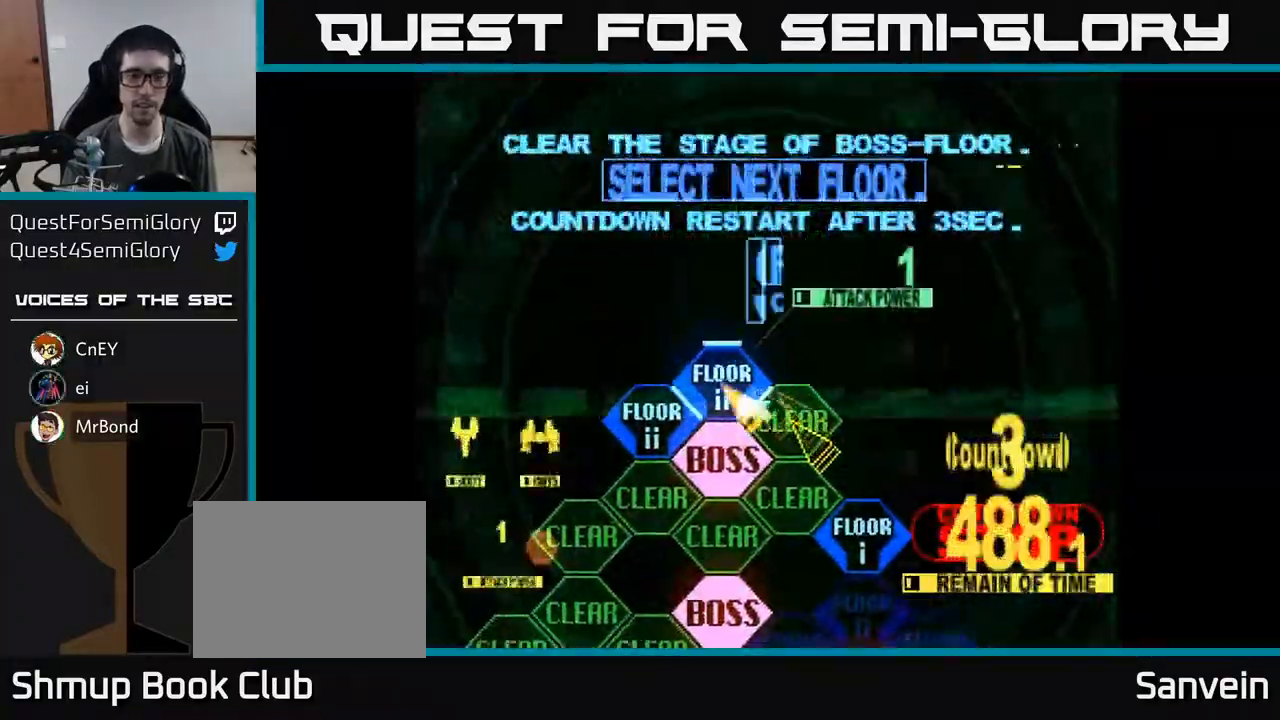
{"buttons": ["DPAD_UP"], "right_stick": "center", "events": [[17, "DPAD_LEFT", "up"], [67, "A", "up"], [267, "DPAD_UP", "down"]]}
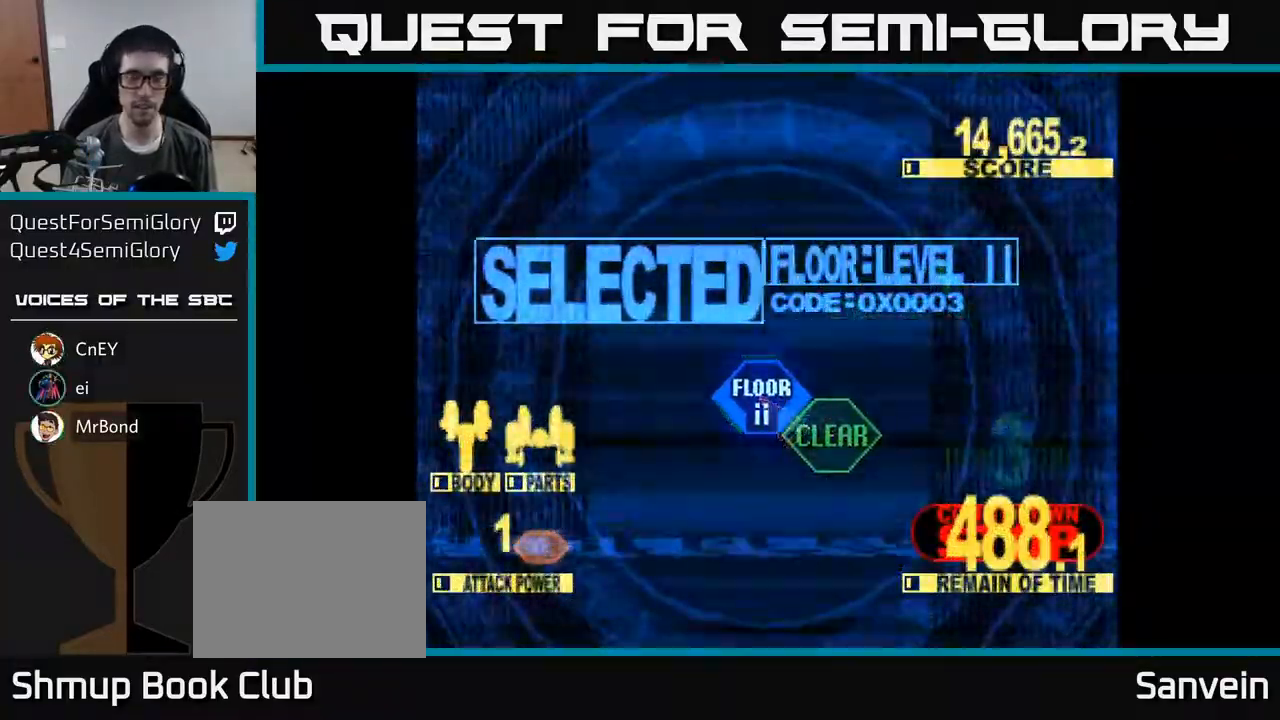
{"buttons": ["X", "DPAD_UP"], "right_stick": "center", "events": [[450, "X", "down"]]}
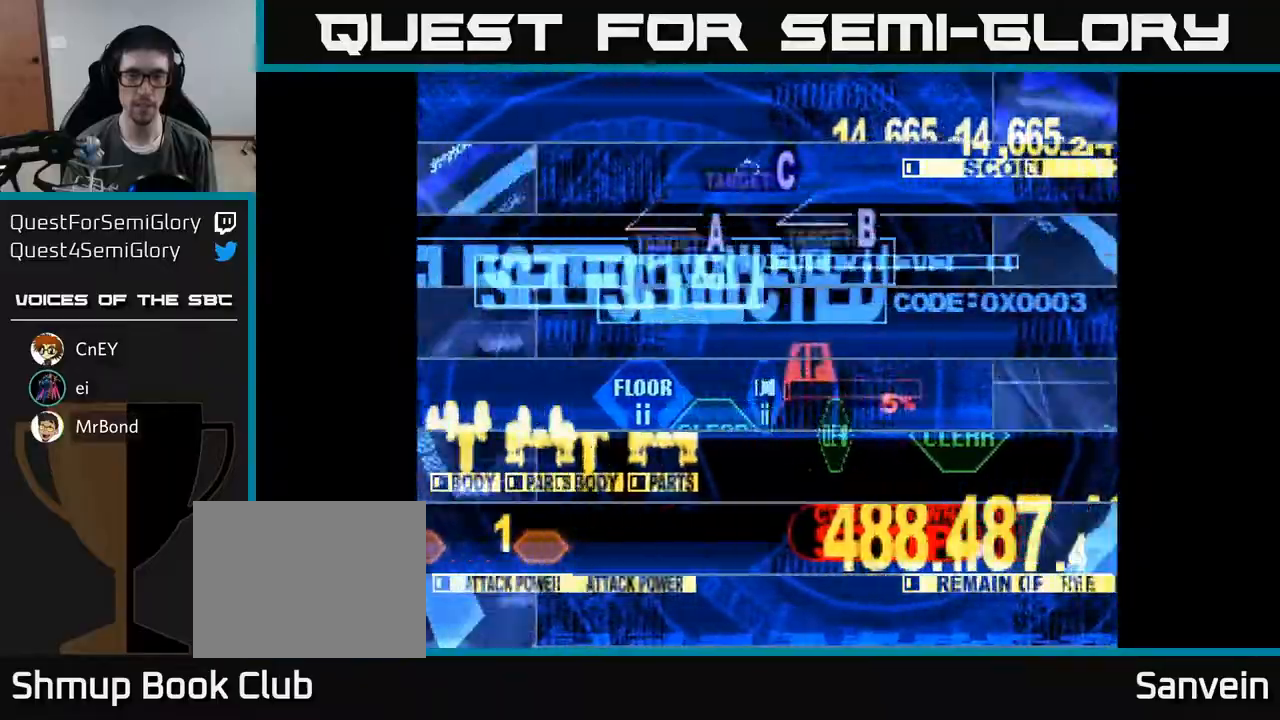
{"buttons": ["X", "DPAD_UP"], "right_stick": "center", "events": []}
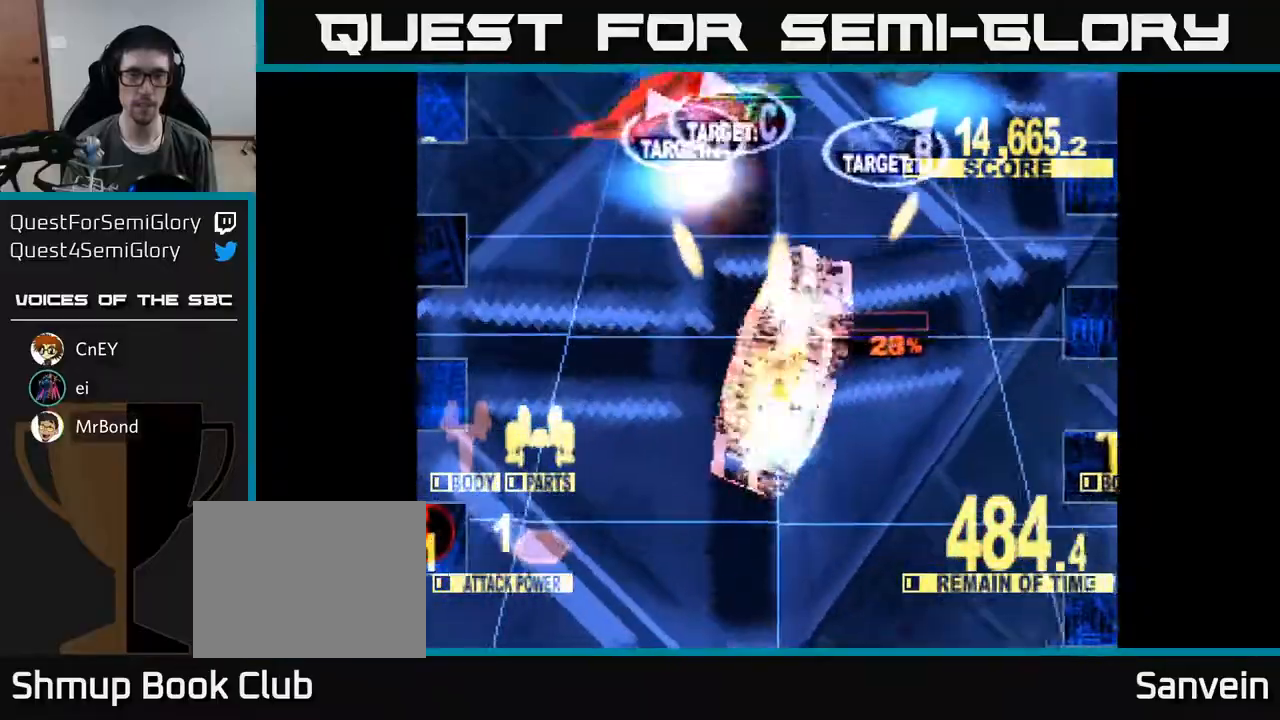
{"buttons": ["X", "DPAD_UP", "DPAD_RIGHT"], "right_stick": "center", "events": [[317, "DPAD_RIGHT", "down"]]}
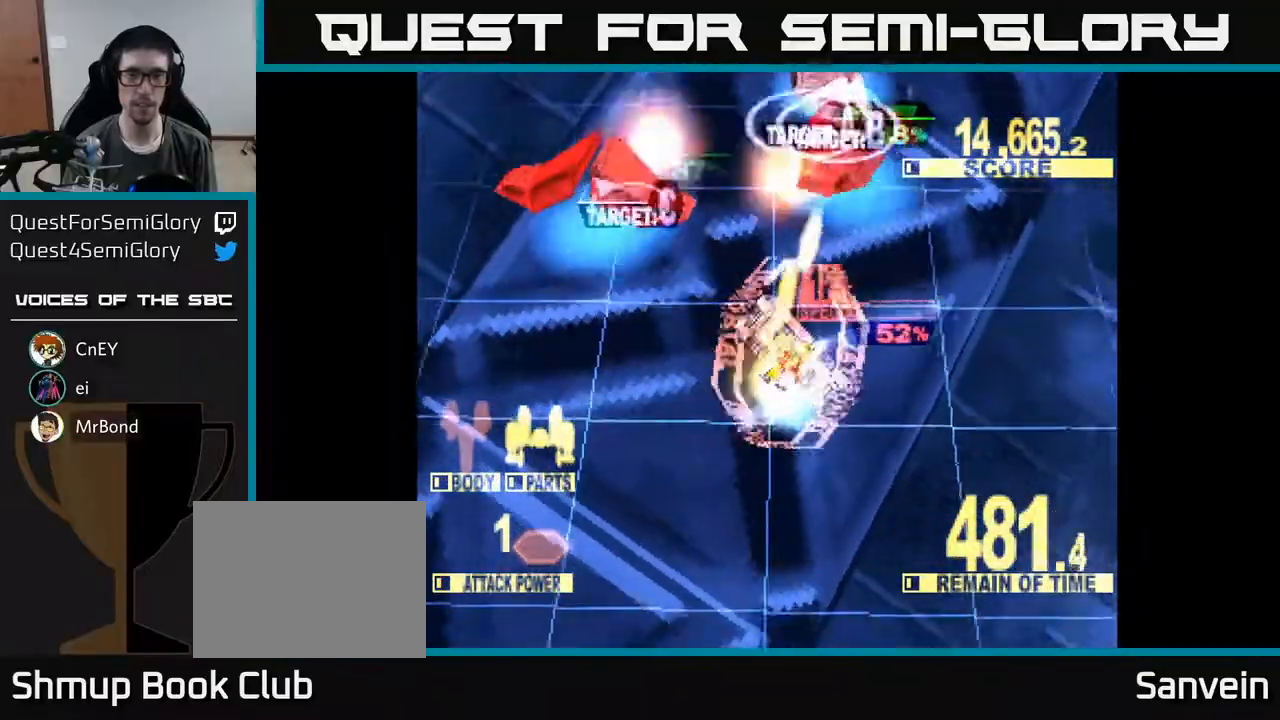
{"buttons": ["X", "DPAD_DOWN", "DPAD_LEFT"], "right_stick": "center", "events": [[117, "DPAD_RIGHT", "up"], [133, "DPAD_UP", "up"], [150, "DPAD_LEFT", "down"], [183, "DPAD_DOWN", "down"]]}
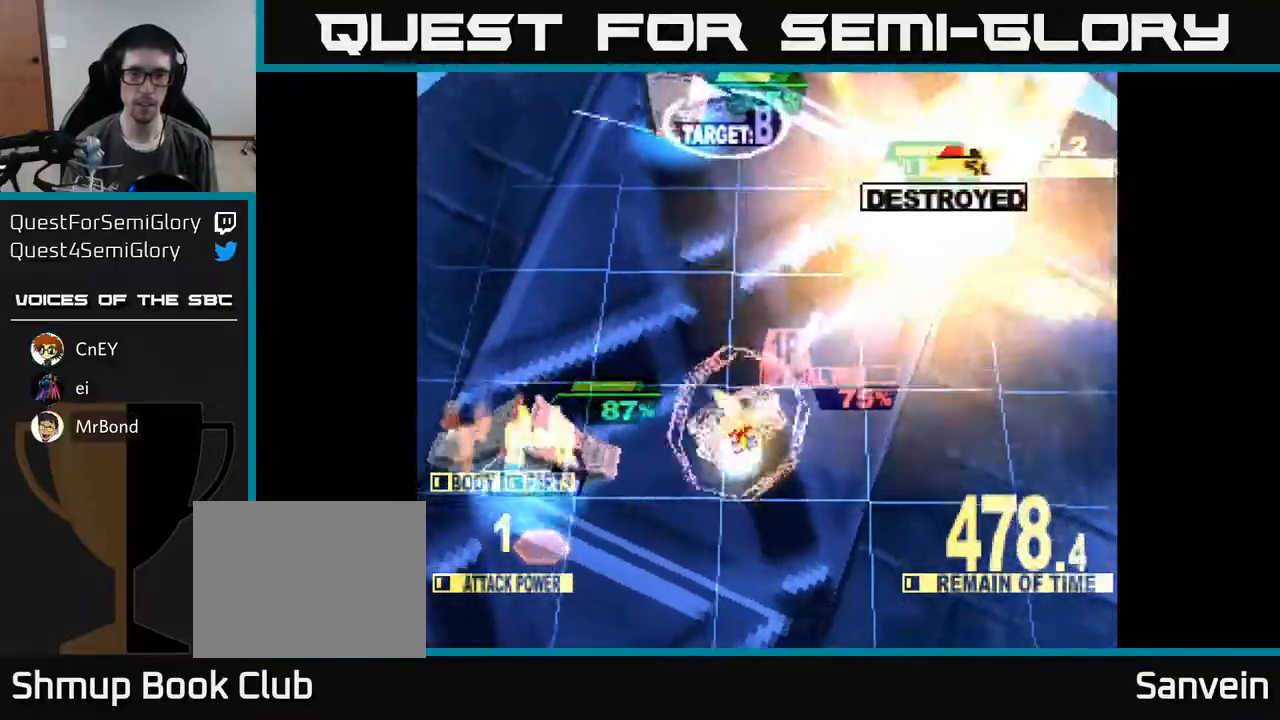
{"buttons": ["X", "DPAD_UP", "DPAD_LEFT"], "right_stick": "center", "events": [[133, "X", "up"], [300, "X", "down"], [317, "DPAD_DOWN", "up"], [417, "DPAD_UP", "down"]]}
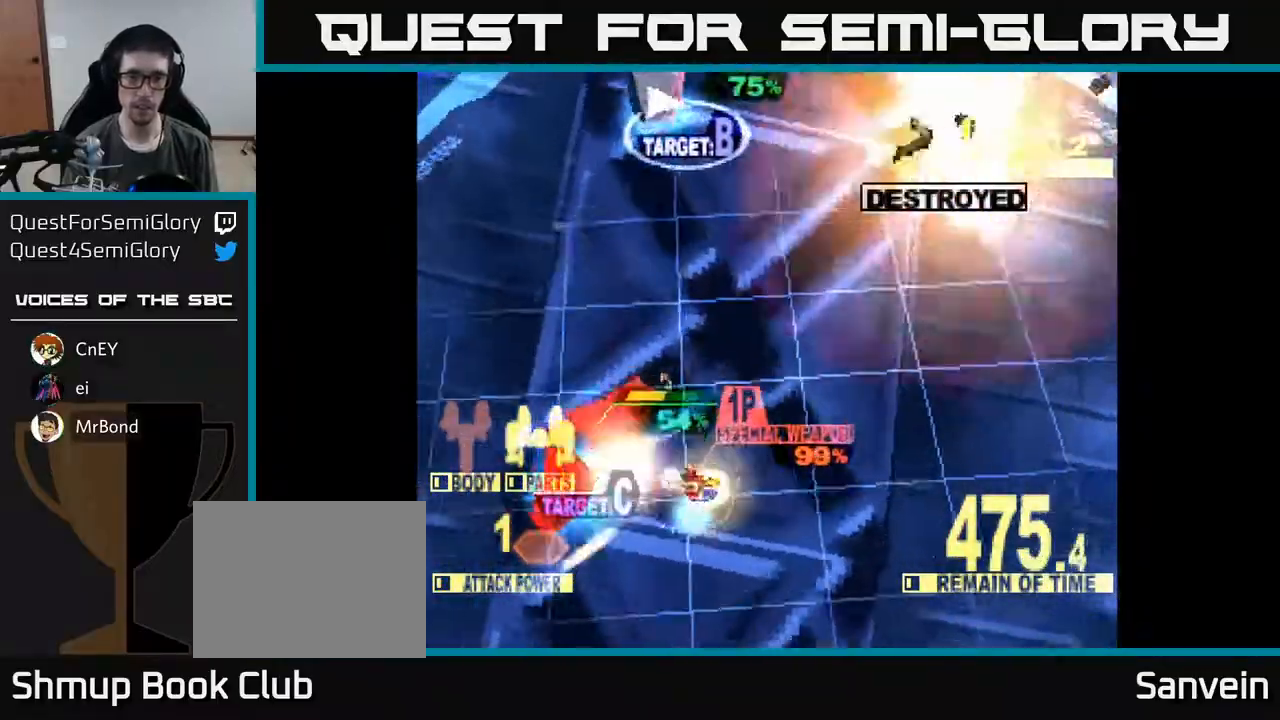
{"buttons": ["X", "DPAD_UP", "DPAD_RIGHT"], "right_stick": "center", "events": [[217, "DPAD_LEFT", "up"], [433, "DPAD_RIGHT", "down"]]}
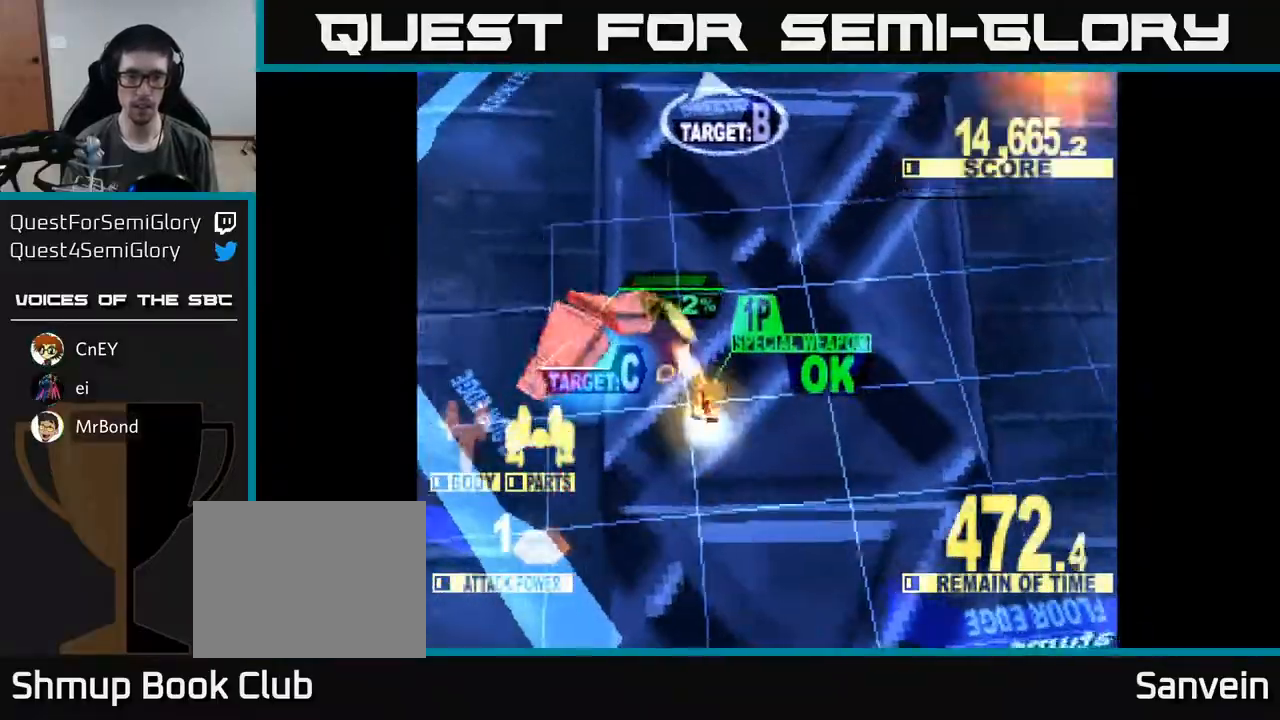
{"buttons": ["X", "DPAD_UP"], "right_stick": "center", "events": [[117, "A", "down"], [133, "X", "up"], [200, "DPAD_RIGHT", "up"], [217, "X", "down"], [233, "A", "up"]]}
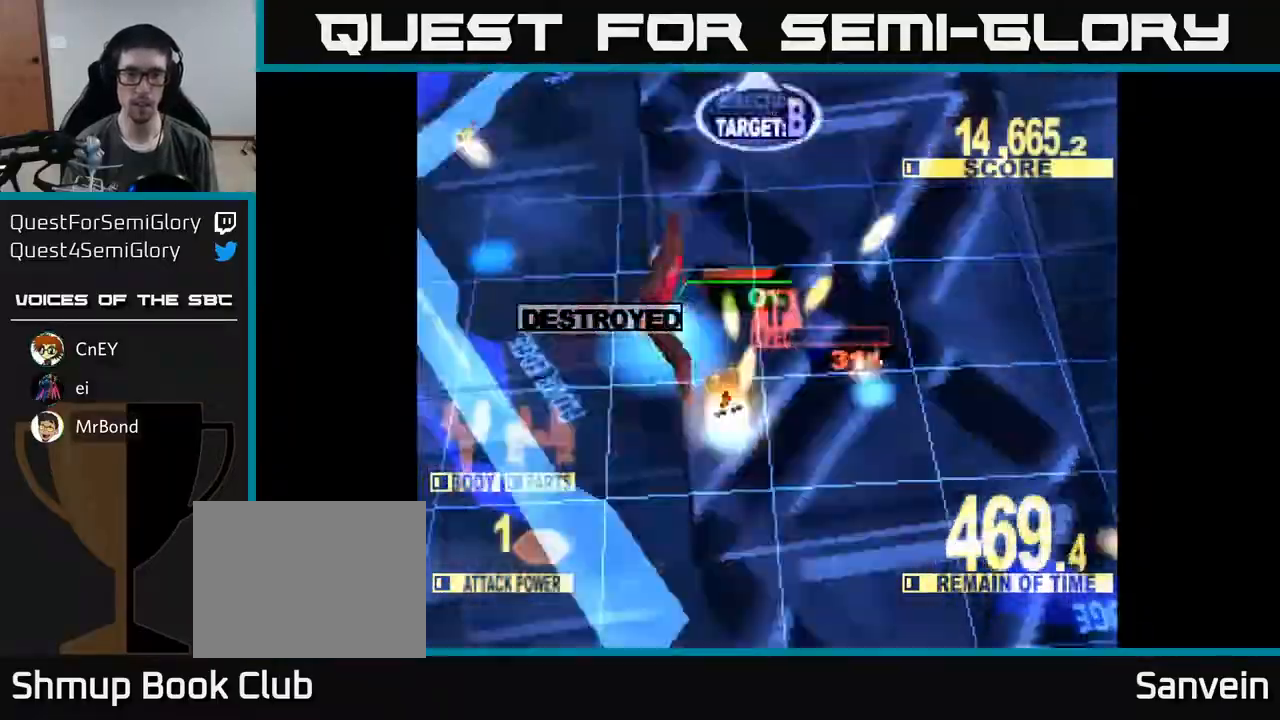
{"buttons": ["X", "DPAD_UP"], "right_stick": "center", "events": []}
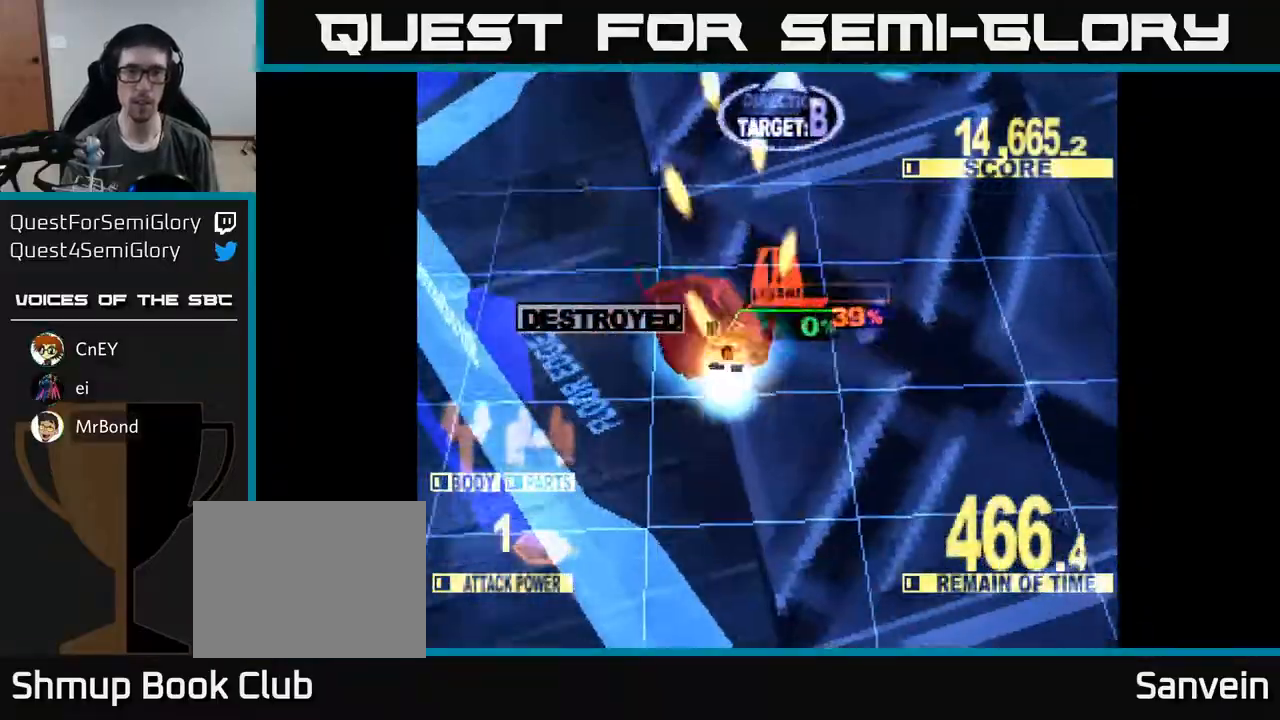
{"buttons": ["X", "DPAD_UP"], "right_stick": "center", "events": []}
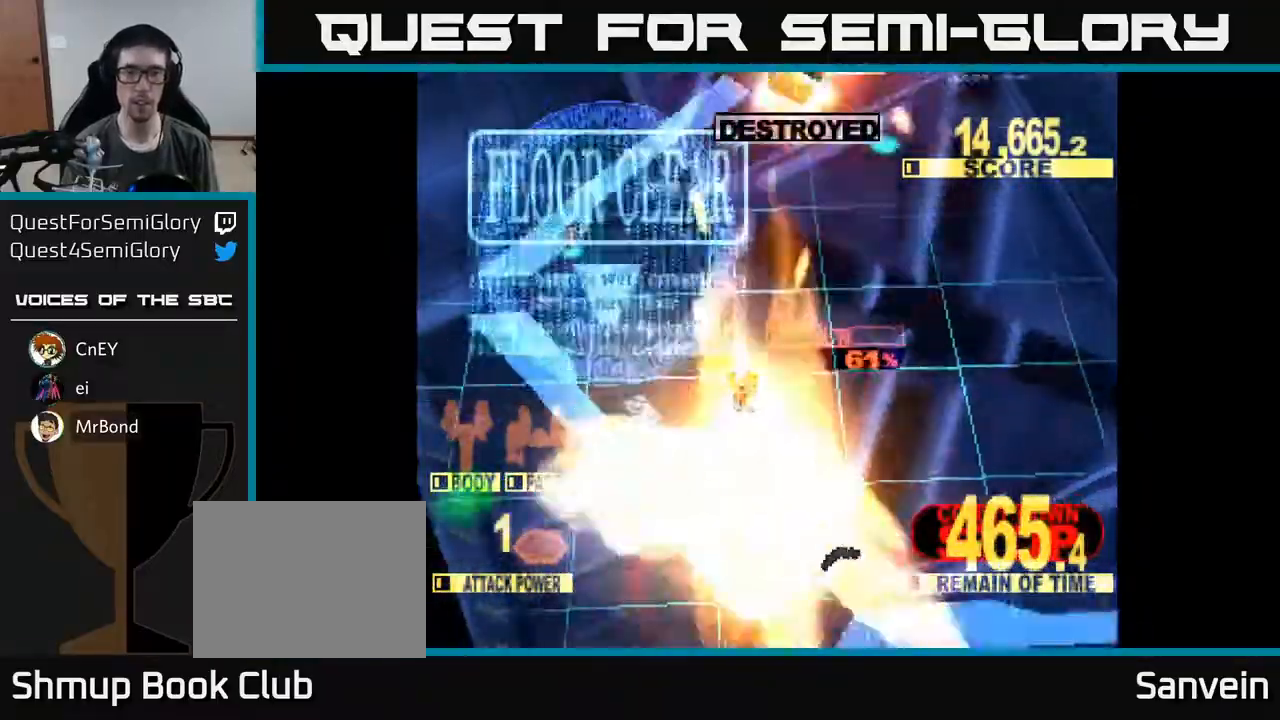
{"buttons": ["X", "DPAD_UP"], "right_stick": "center", "events": [[267, "X", "up"], [400, "X", "down"]]}
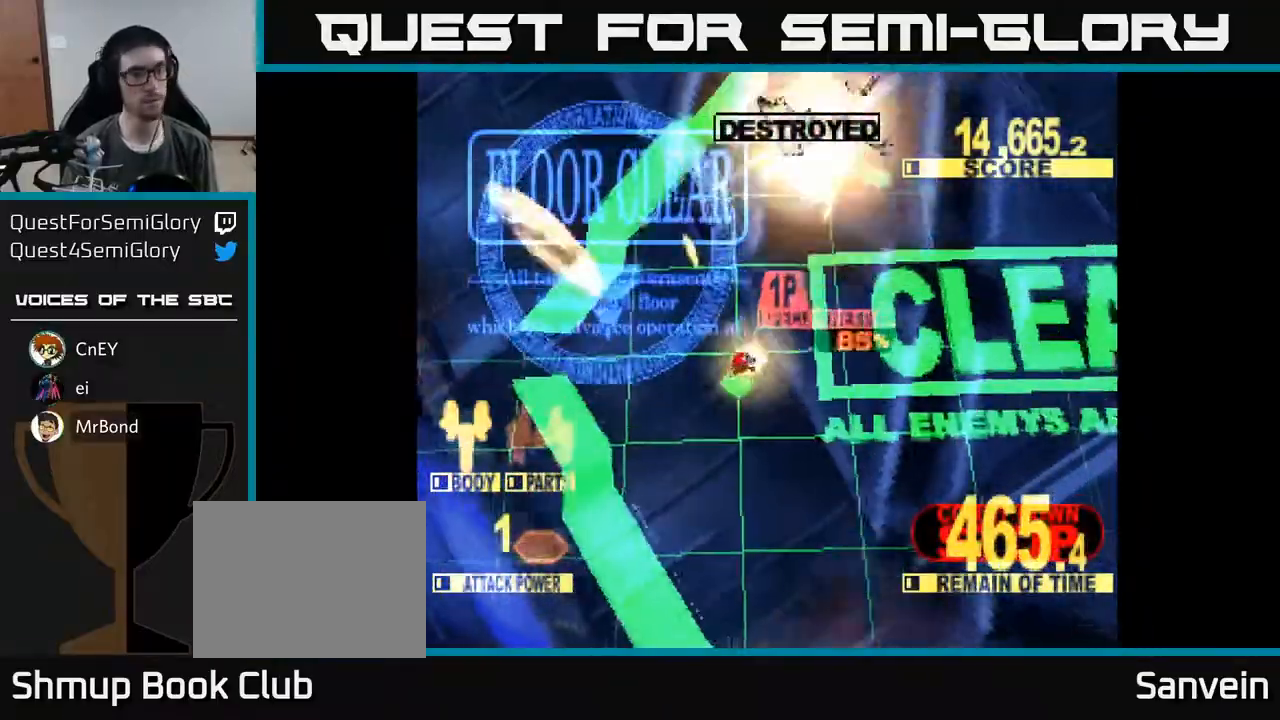
{"buttons": [], "right_stick": "center", "events": [[83, "DPAD_UP", "up"], [383, "X", "up"]]}
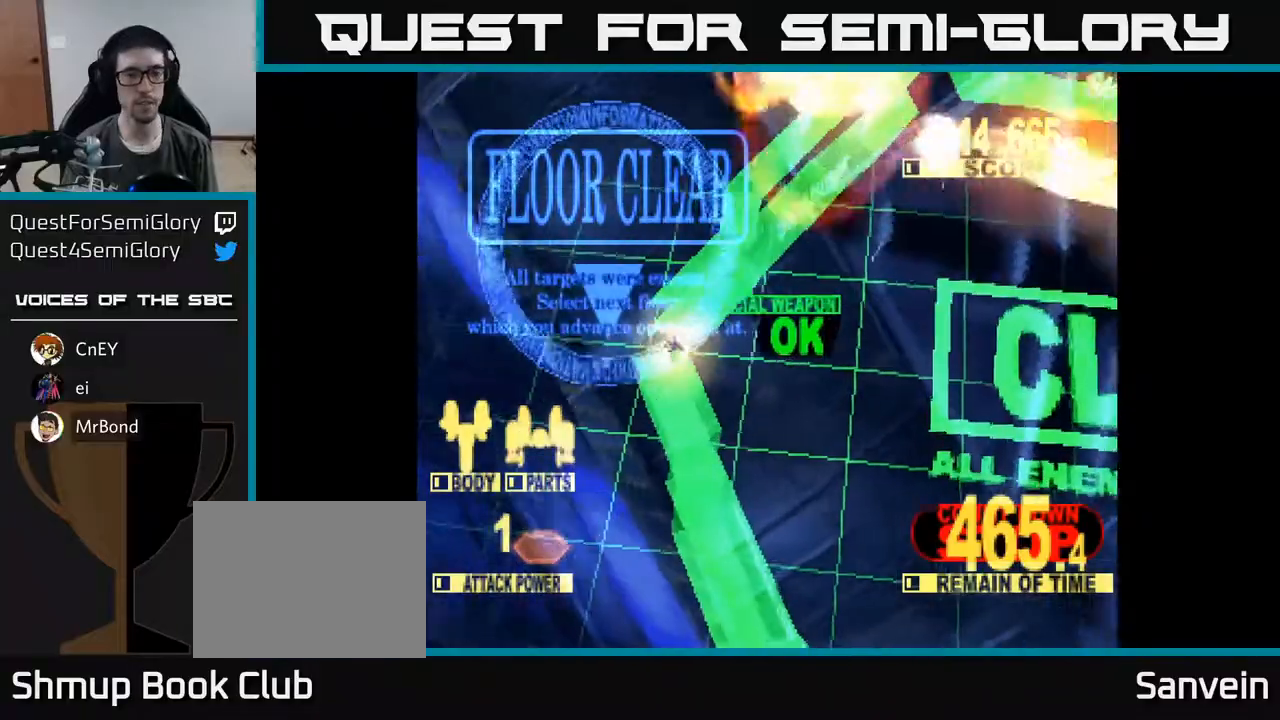
{"buttons": ["A"], "right_stick": "center", "events": [[17, "X", "down"], [250, "A", "down"], [250, "X", "up"], [317, "X", "down"], [383, "A", "up"], [417, "A", "down"], [483, "X", "up"]]}
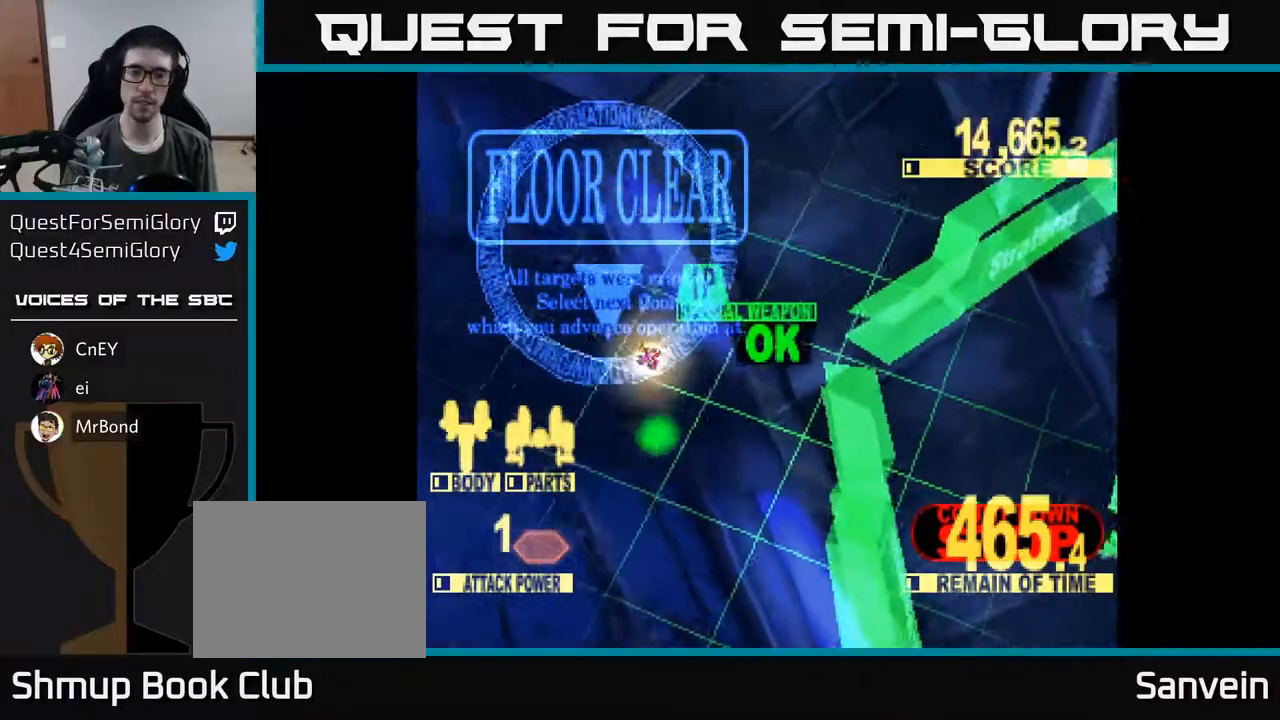
{"buttons": ["X"], "right_stick": "center", "events": [[83, "X", "down"], [100, "A", "up"], [233, "X", "up"], [250, "X", "down"], [283, "X", "up"], [317, "A", "down"], [400, "X", "down"], [433, "A", "up"]]}